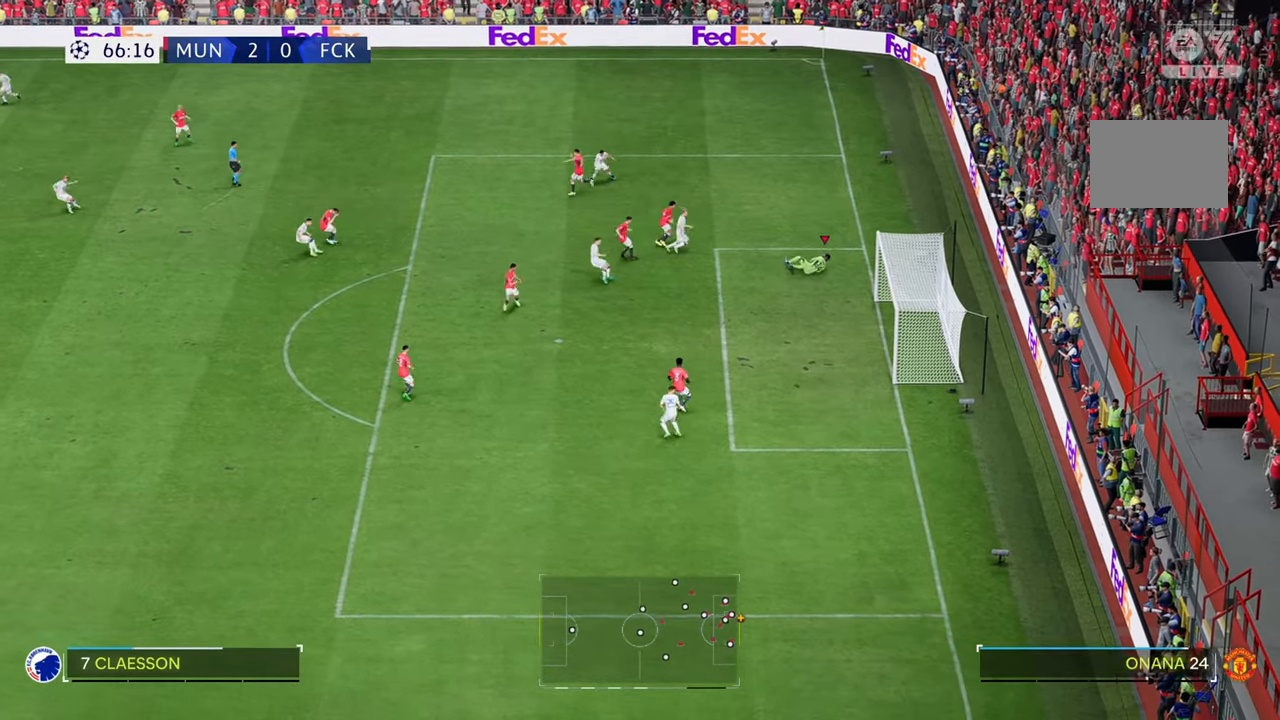
Gameplay with a controller (Xbox layout); each line is a JSON object with the inputs held at the frame after it. "events" lists button and stick changes between this image and that frame as [ms after this image, input, new state], when the widget could be followed in between. Not read: L3 R3.
{"buttons": [], "left_stick": "down-left", "right_stick": "center", "events": []}
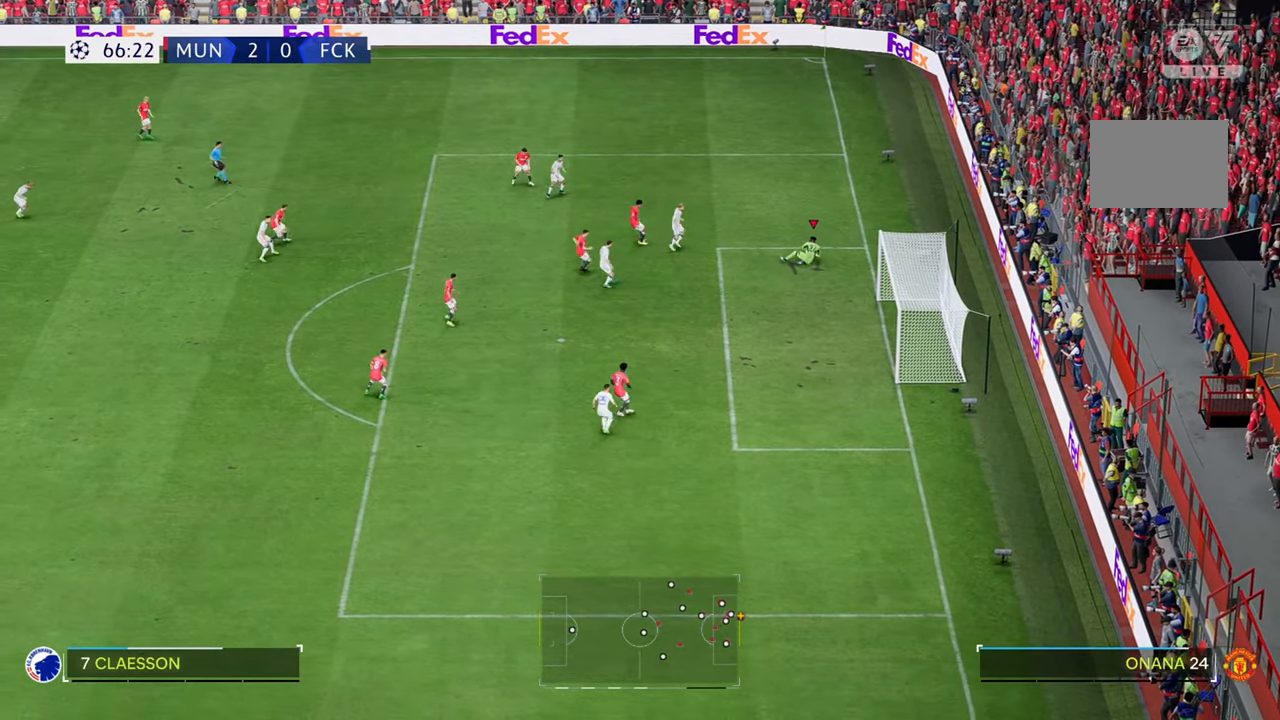
{"buttons": ["R2"], "left_stick": "down-left", "right_stick": "center", "events": [[83, "R2", "down"]]}
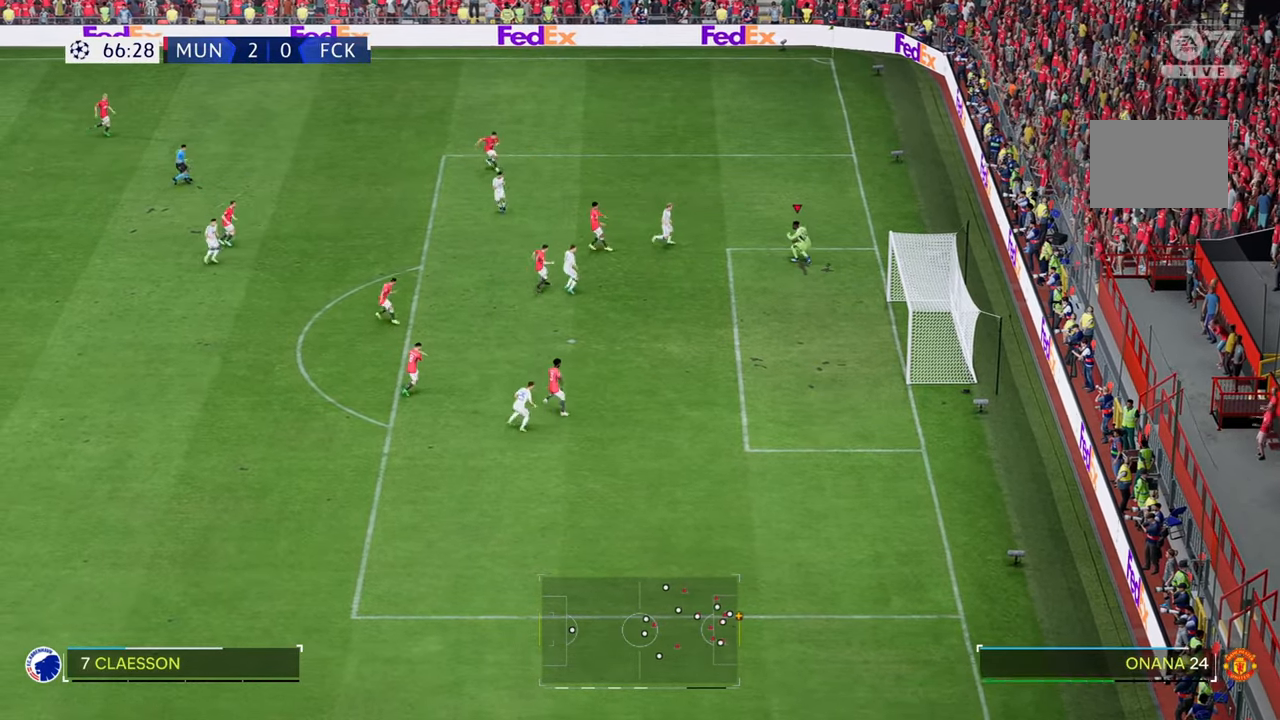
{"buttons": ["R2"], "left_stick": "left", "right_stick": "center", "events": [[150, "left_stick", "left"], [267, "left_stick", "down-left"], [500, "left_stick", "left"]]}
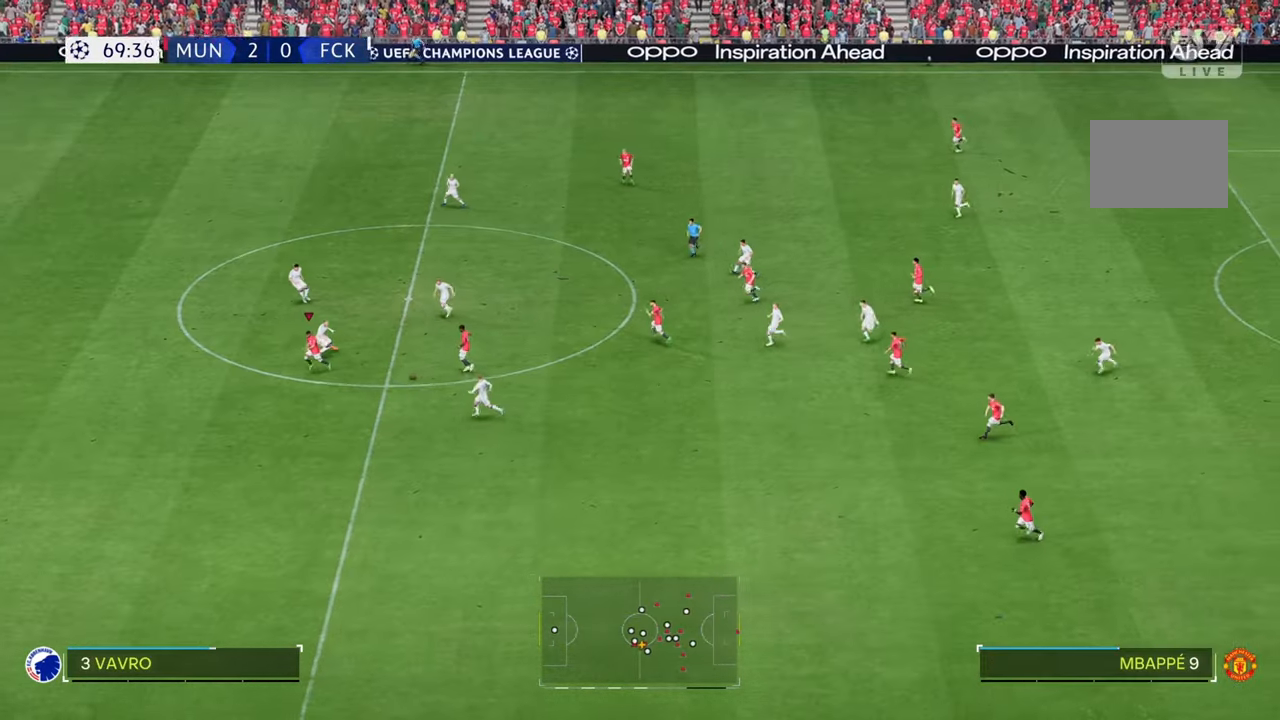
{"buttons": ["R2"], "left_stick": "left", "right_stick": "center", "events": []}
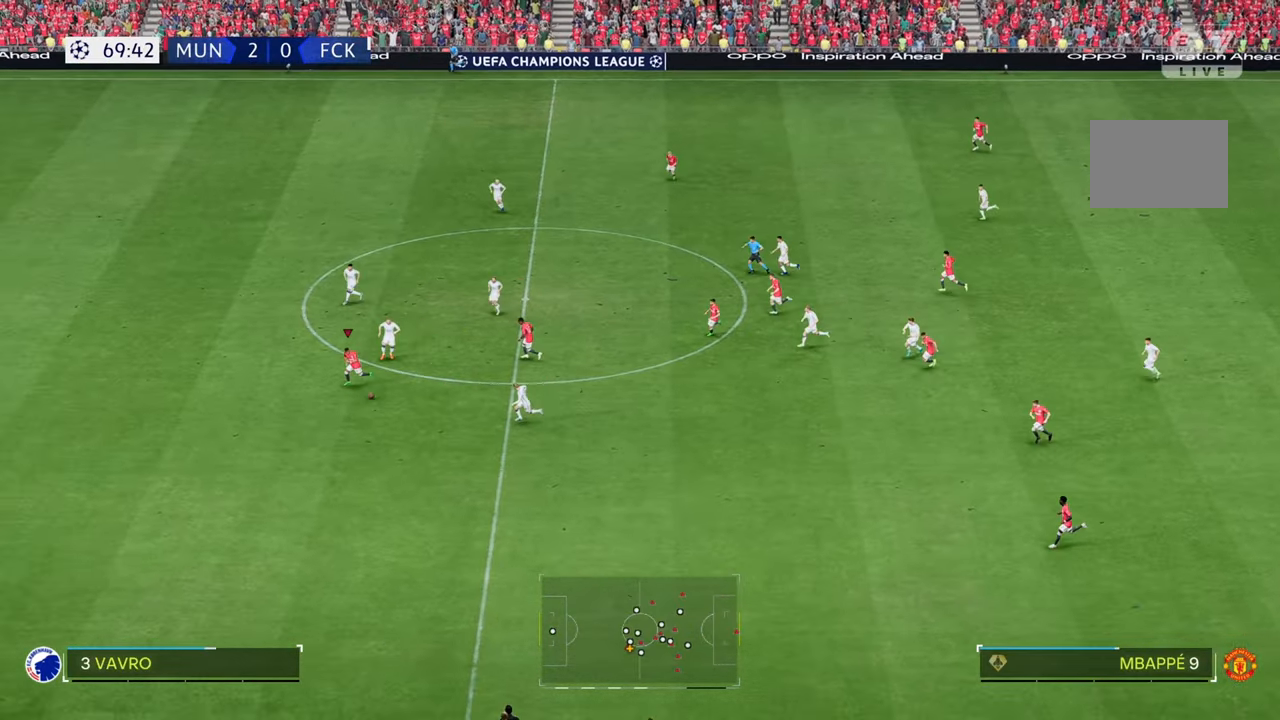
{"buttons": ["R2"], "left_stick": "left", "right_stick": "center", "events": []}